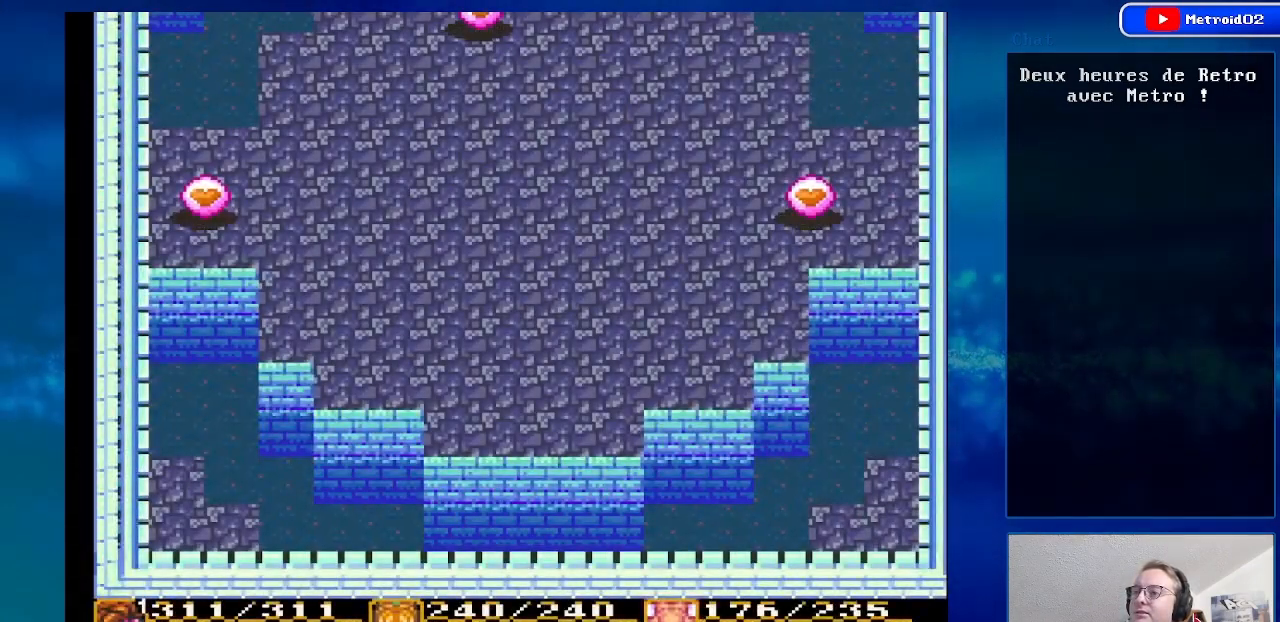
Gameplay with a controller (Nintendo layout); each line is a JSON object with the inputs held at the frame after it. "events" lists button and stick changes between this image and that frame as [ms after this image, input, new state], when the widget could be followed in between. Not read: L3 R3.
{"buttons": ["DPAD_UP"], "events": [[483, "DPAD_UP", "down"]]}
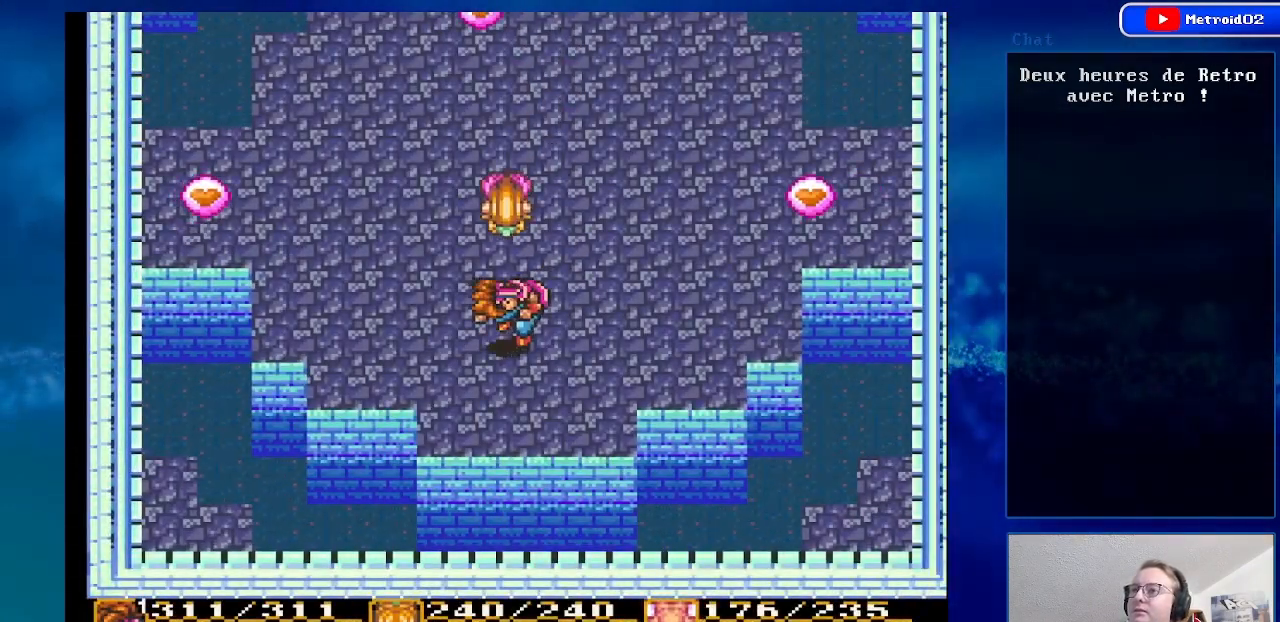
{"buttons": [], "events": [[300, "DPAD_UP", "up"]]}
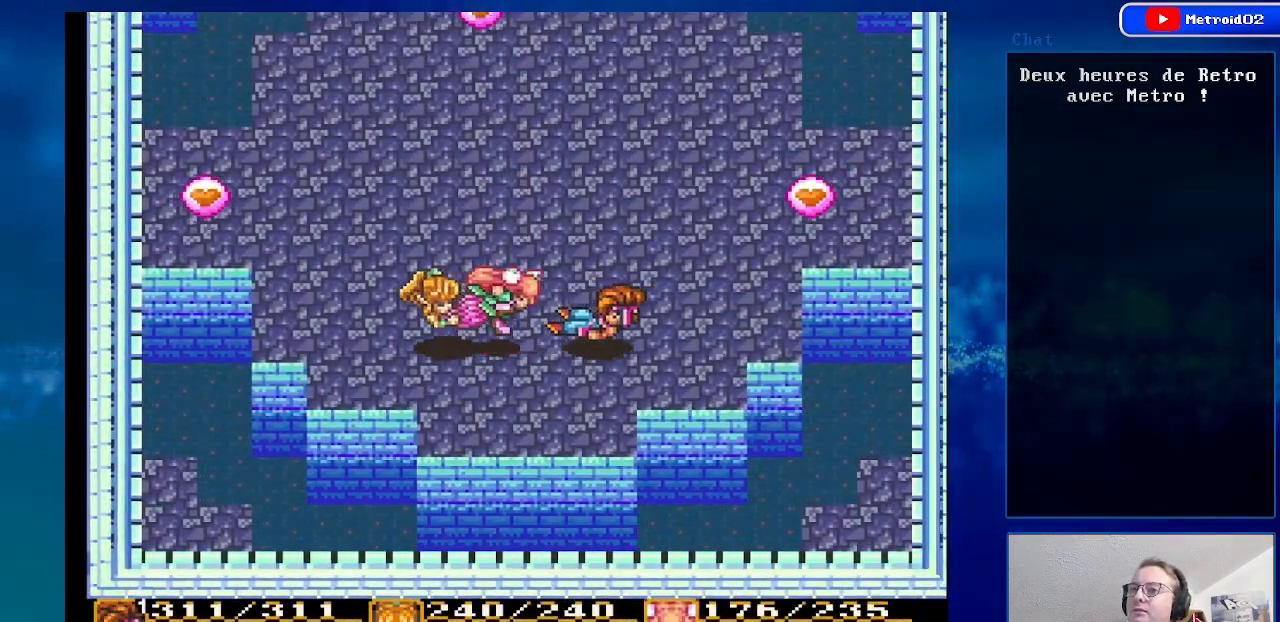
{"buttons": [], "events": []}
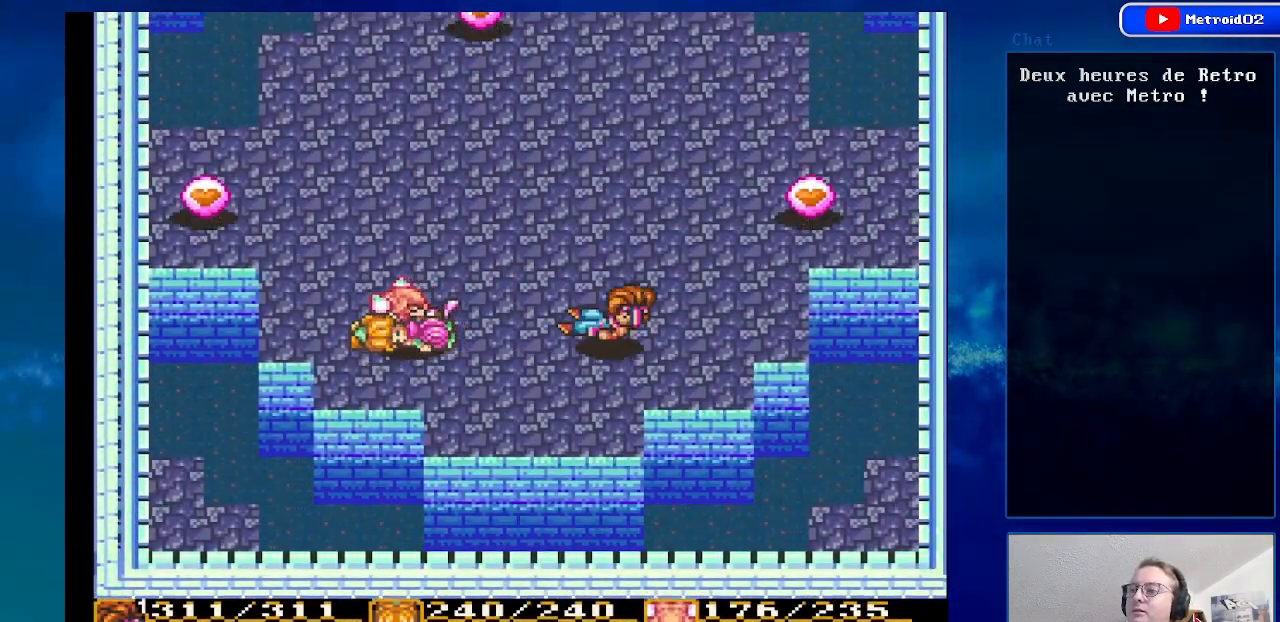
{"buttons": [], "events": []}
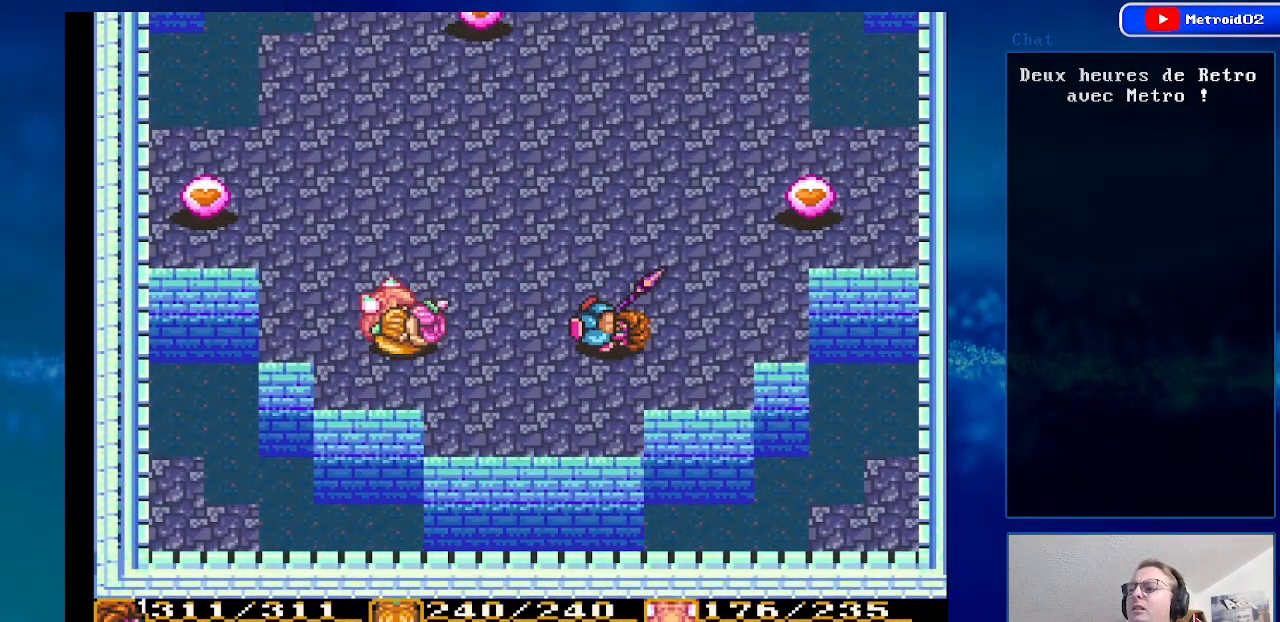
{"buttons": [], "events": []}
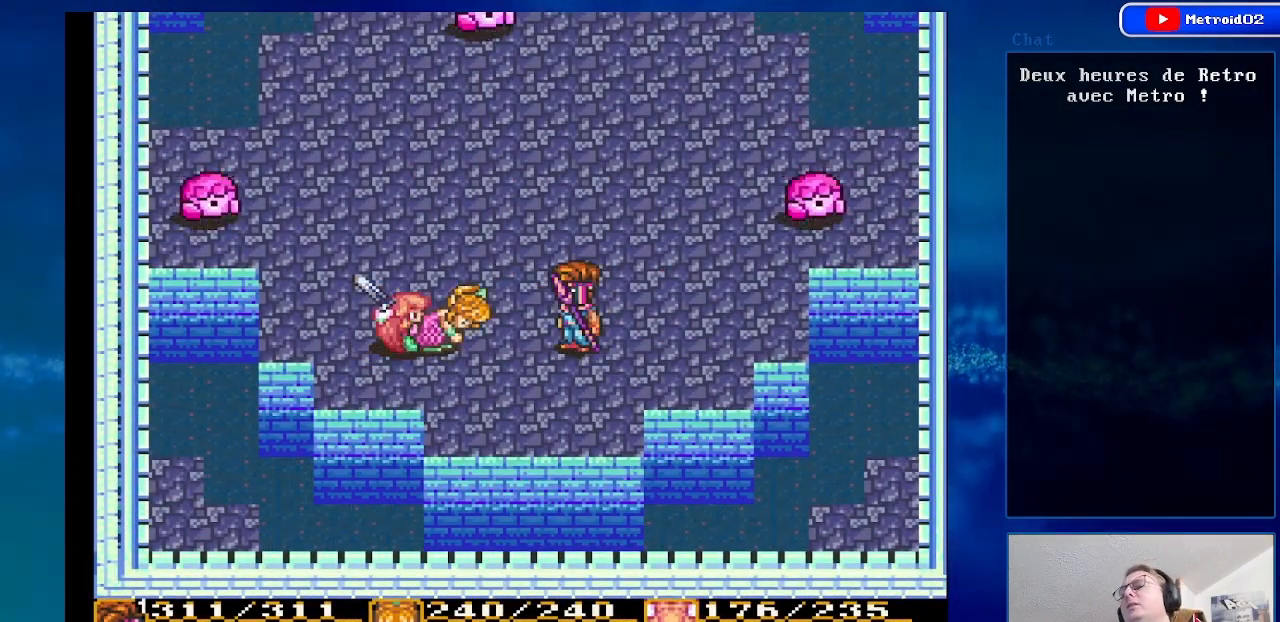
{"buttons": [], "events": [[217, "DPAD_UP", "down"], [500, "DPAD_UP", "up"]]}
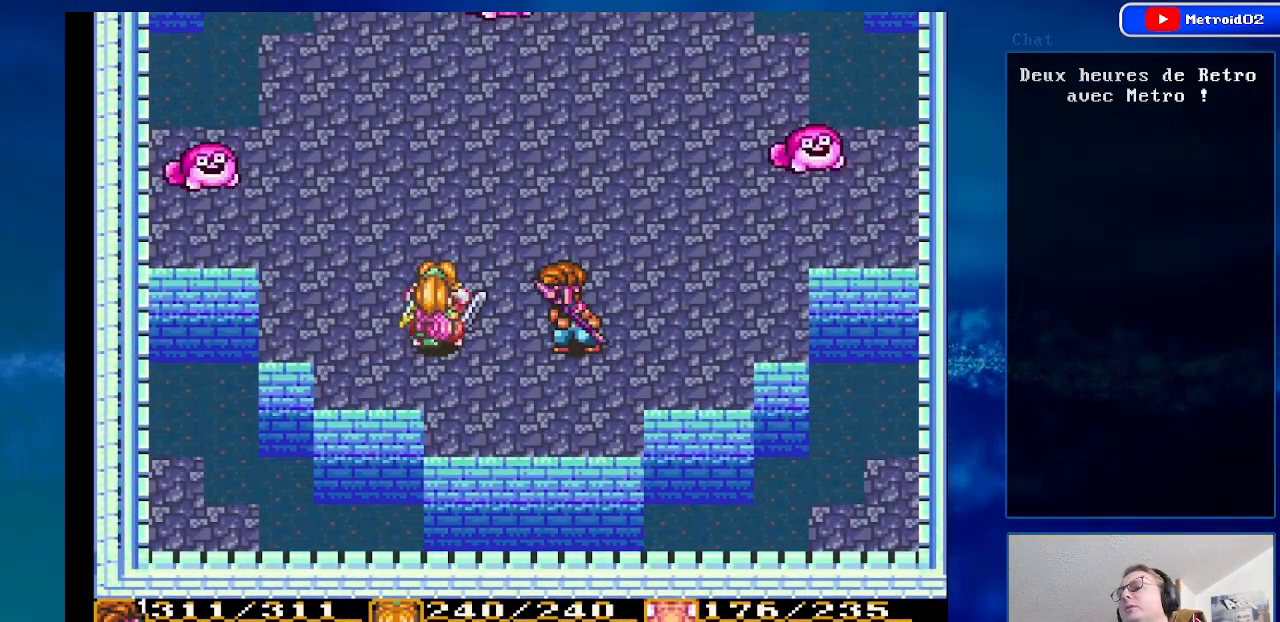
{"buttons": [], "events": [[317, "DPAD_UP", "down"], [483, "DPAD_UP", "up"]]}
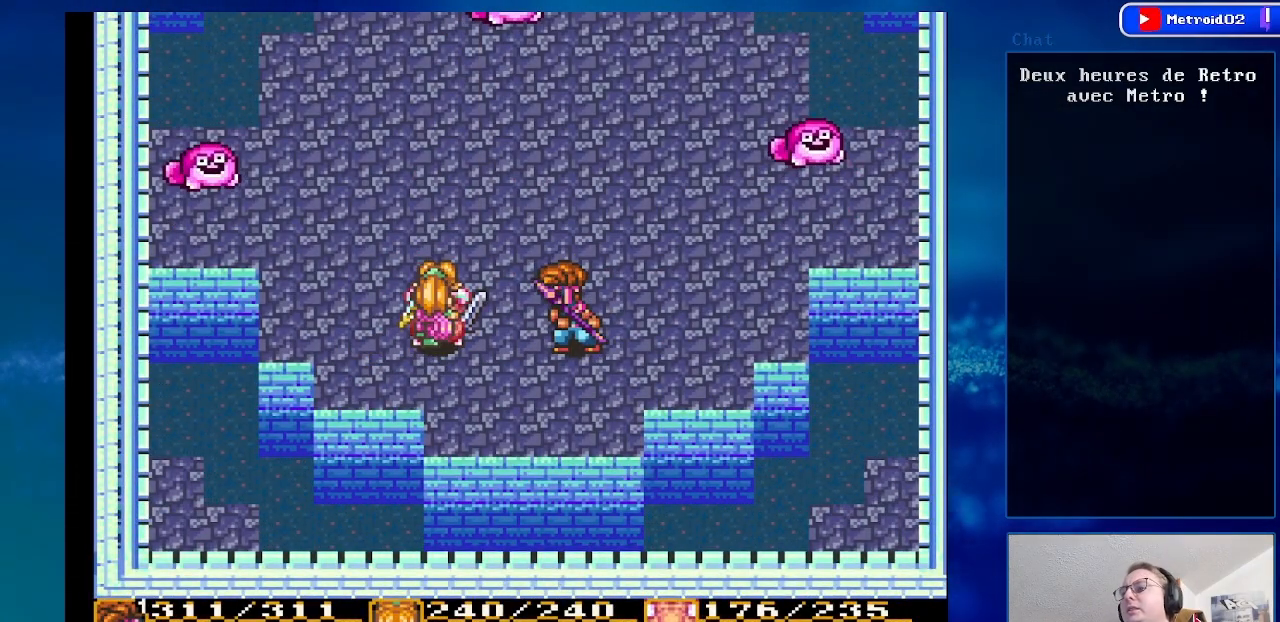
{"buttons": [], "events": []}
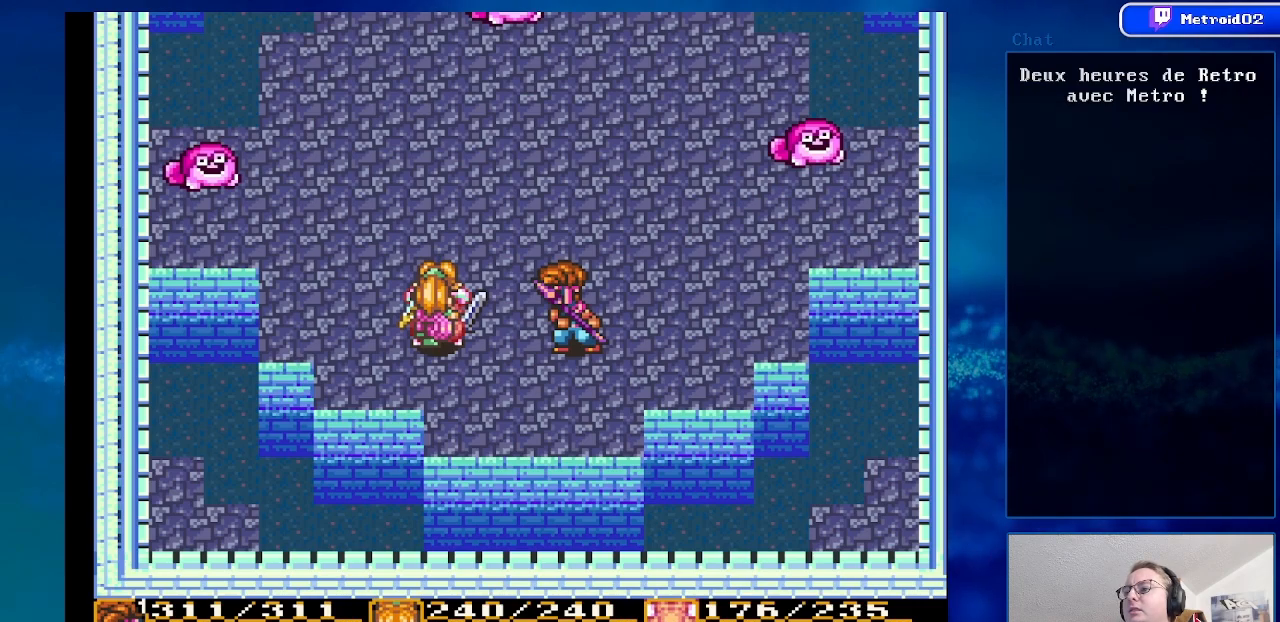
{"buttons": ["DPAD_LEFT"], "events": [[50, "DPAD_UP", "down"], [467, "DPAD_LEFT", "down"], [483, "DPAD_UP", "up"]]}
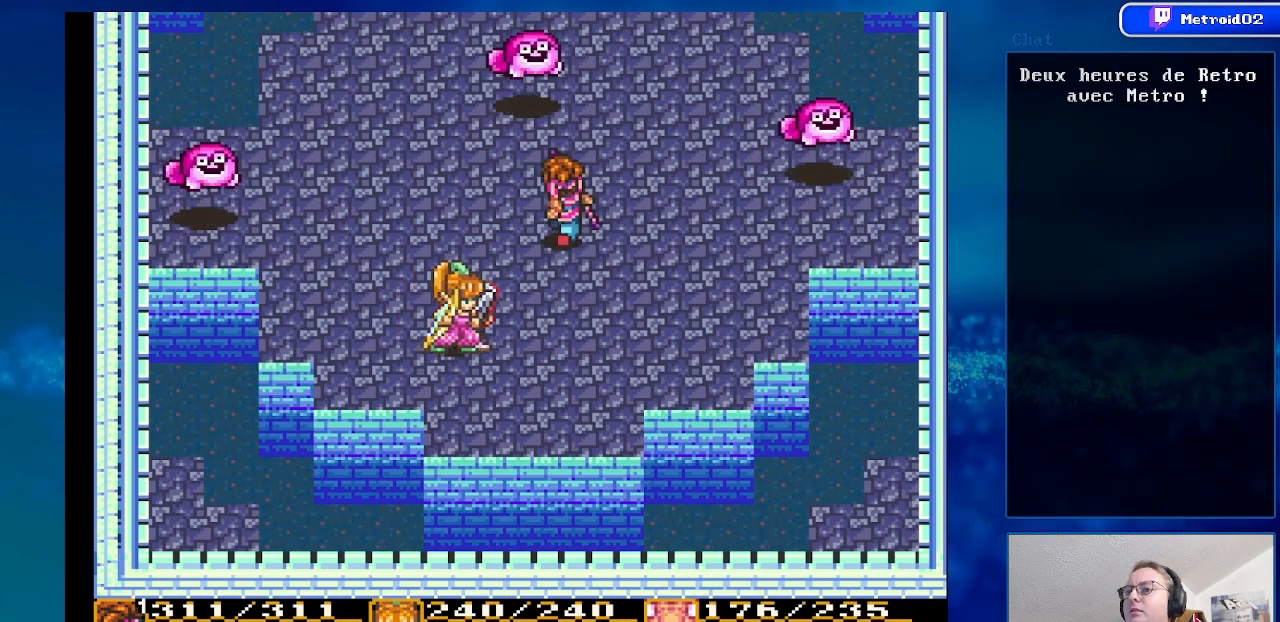
{"buttons": [], "events": [[167, "DPAD_UP", "down"], [233, "DPAD_UP", "up"], [267, "DPAD_LEFT", "up"], [300, "Y", "down"], [483, "Y", "up"]]}
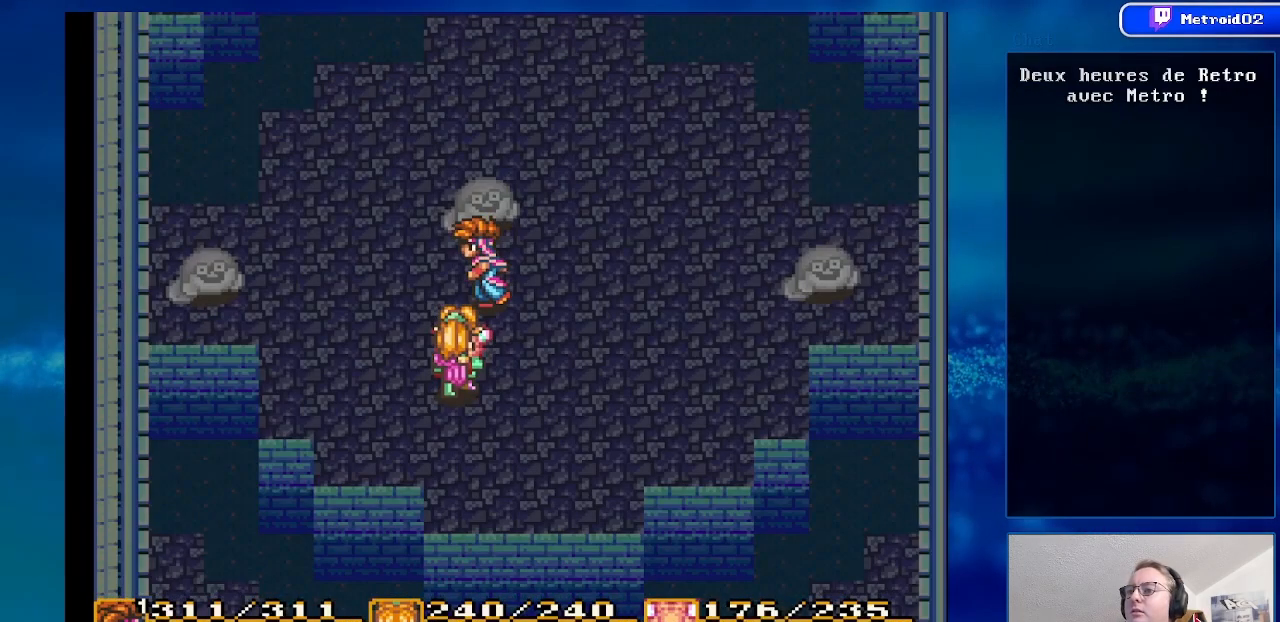
{"buttons": [], "events": []}
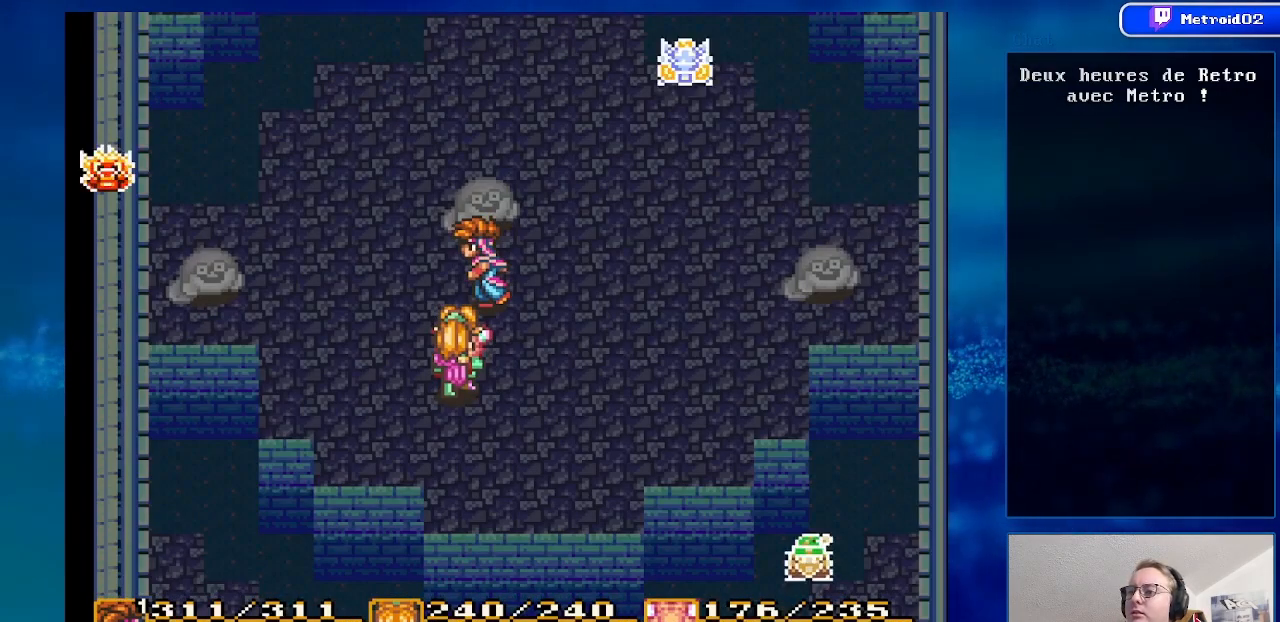
{"buttons": [], "events": []}
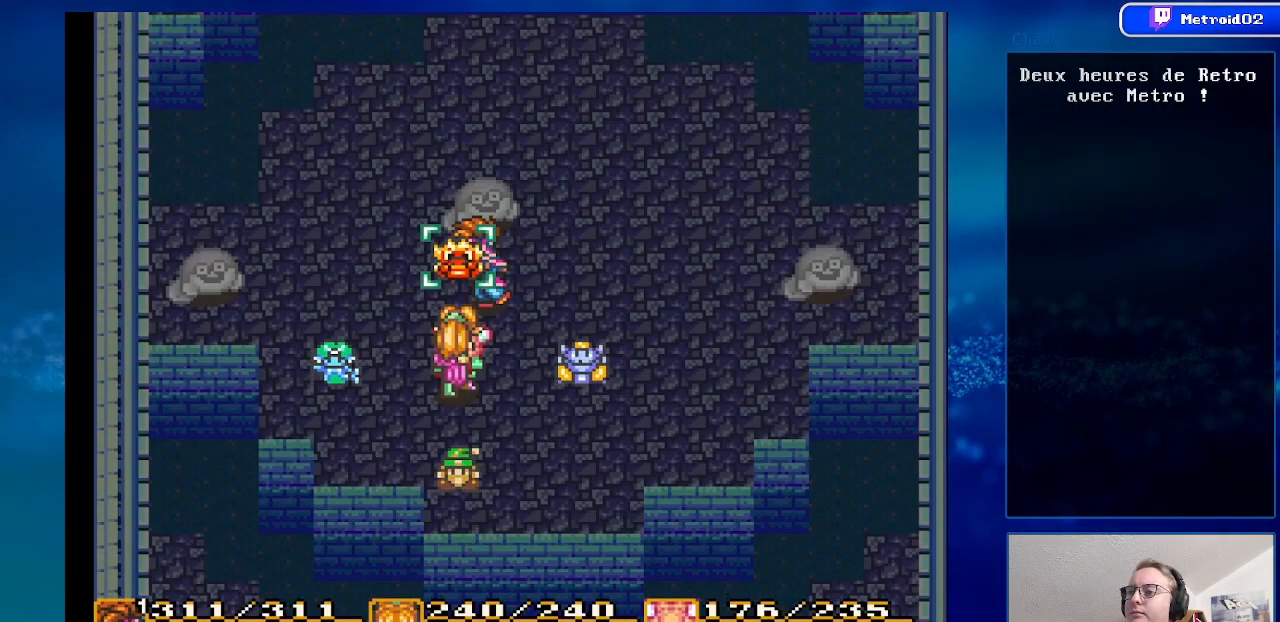
{"buttons": ["X"], "events": [[467, "X", "down"]]}
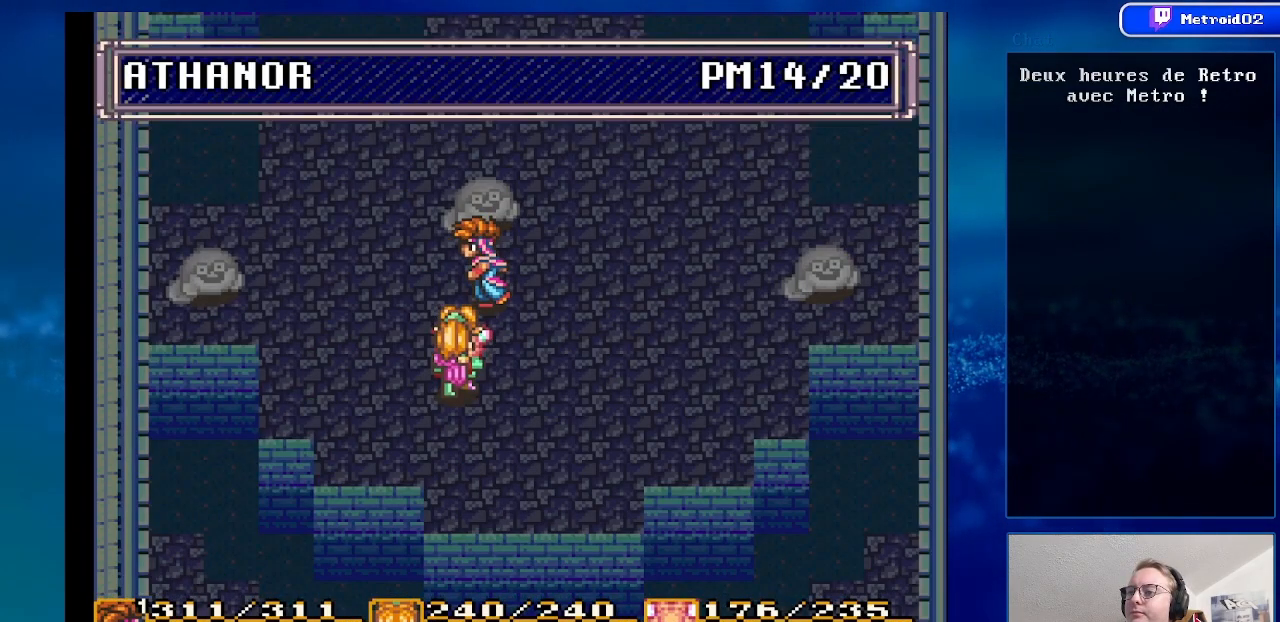
{"buttons": [], "events": [[167, "X", "up"]]}
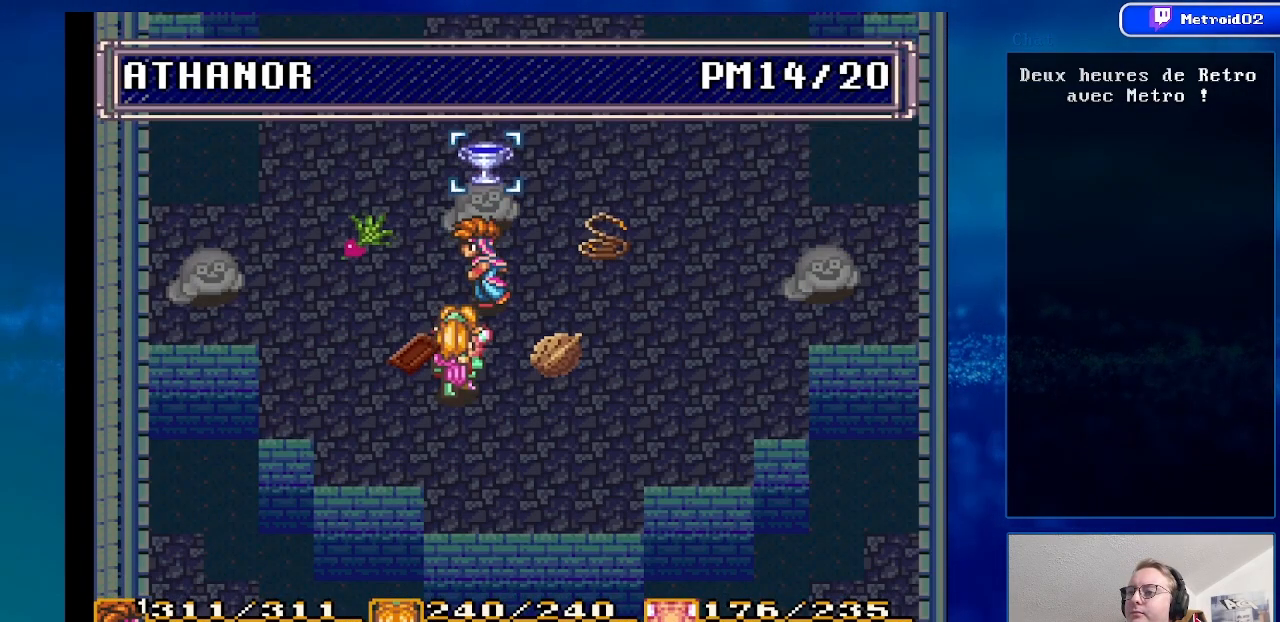
{"buttons": [], "events": [[167, "Y", "down"], [383, "Y", "up"]]}
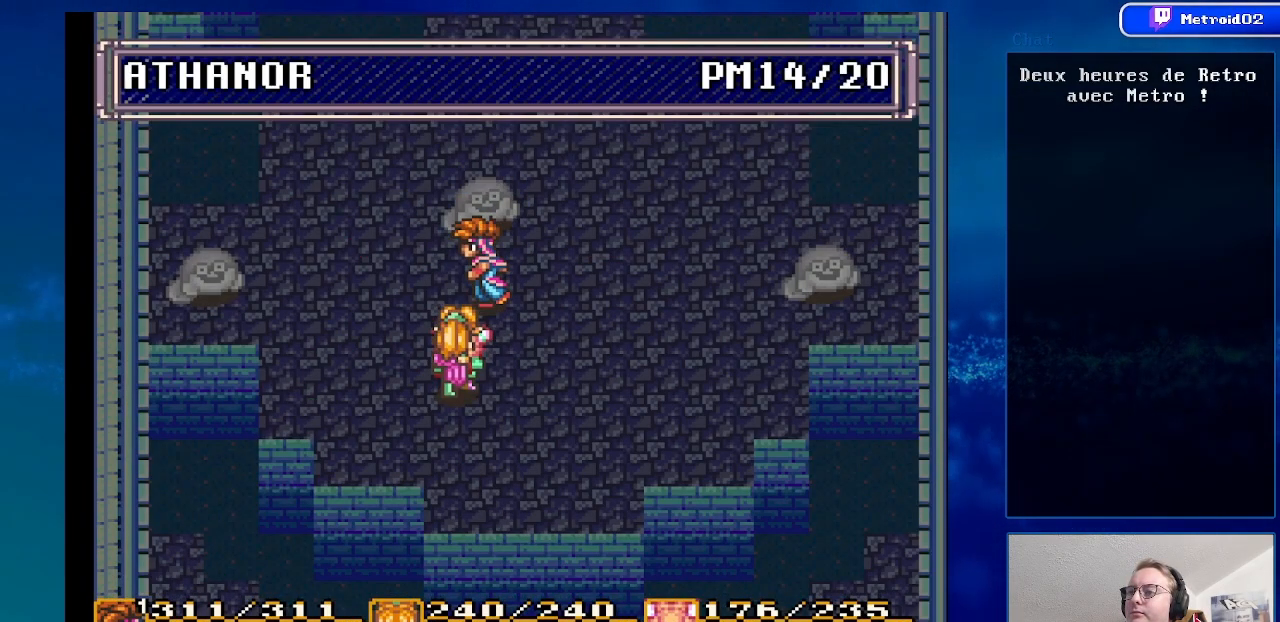
{"buttons": [], "events": [[250, "Y", "down"], [433, "Y", "up"]]}
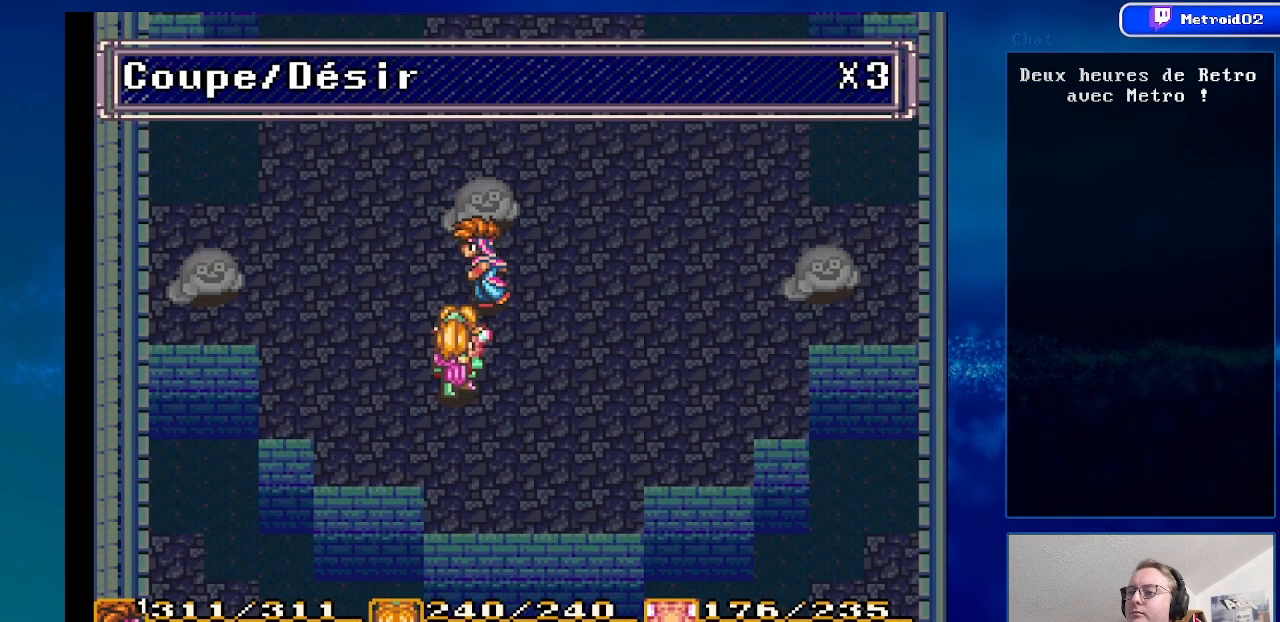
{"buttons": [], "events": []}
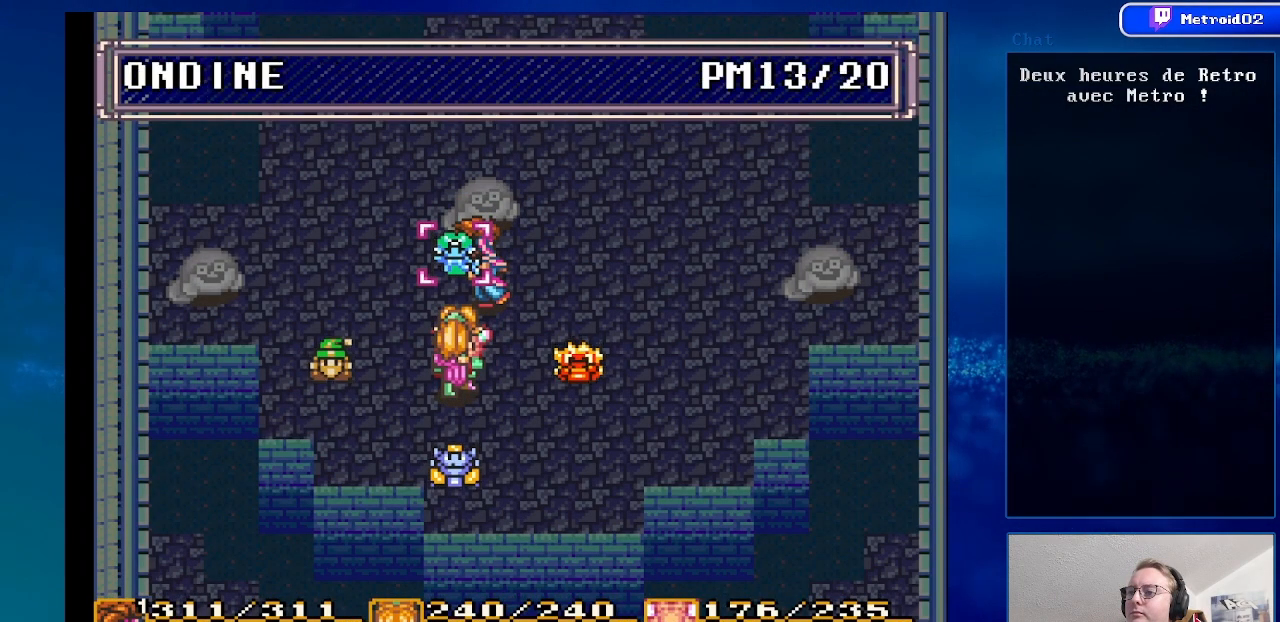
{"buttons": ["A"], "events": [[350, "A", "down"]]}
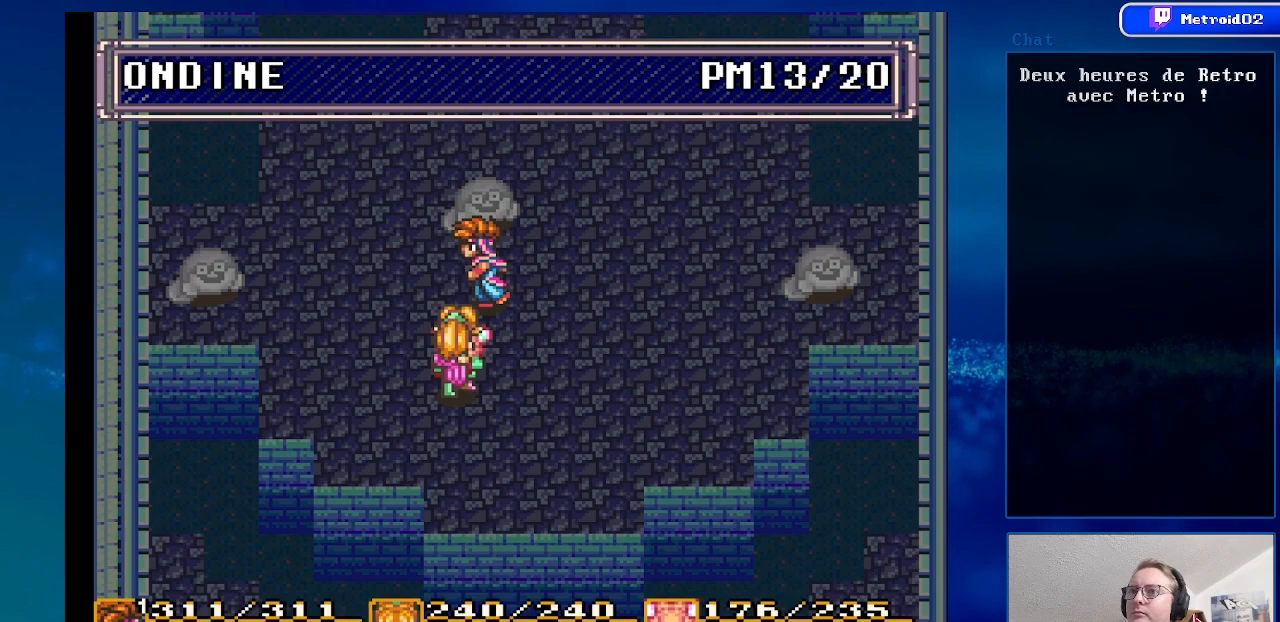
{"buttons": [], "events": [[17, "A", "up"]]}
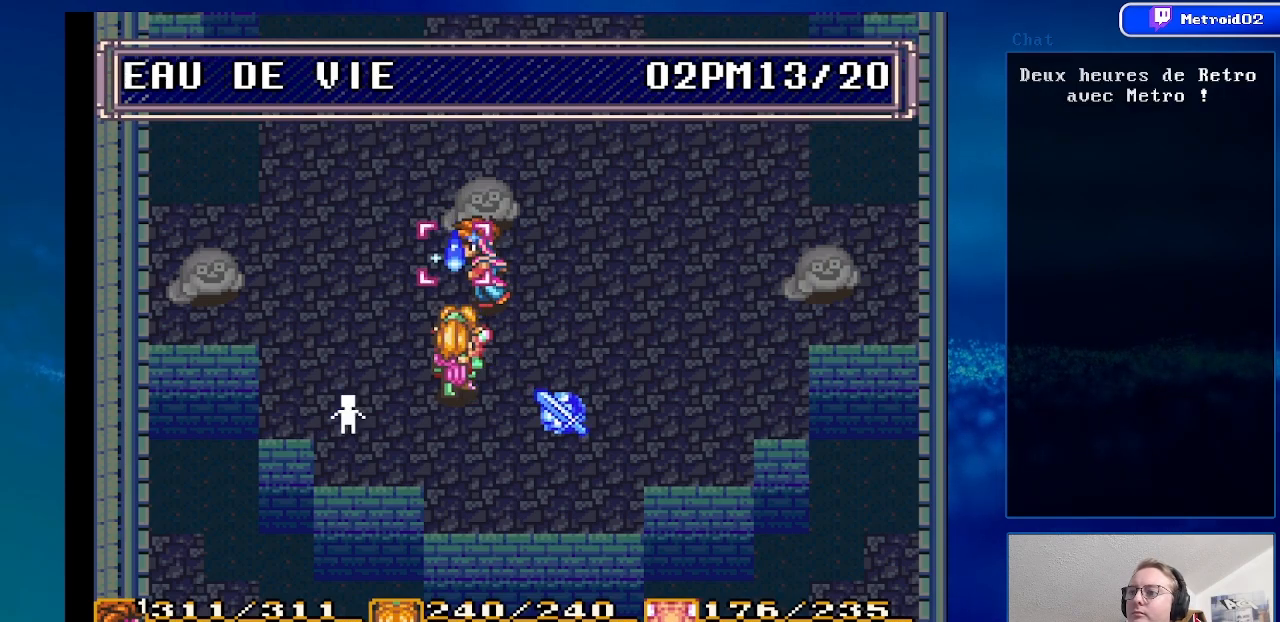
{"buttons": [], "events": [[300, "Y", "down"], [450, "Y", "up"]]}
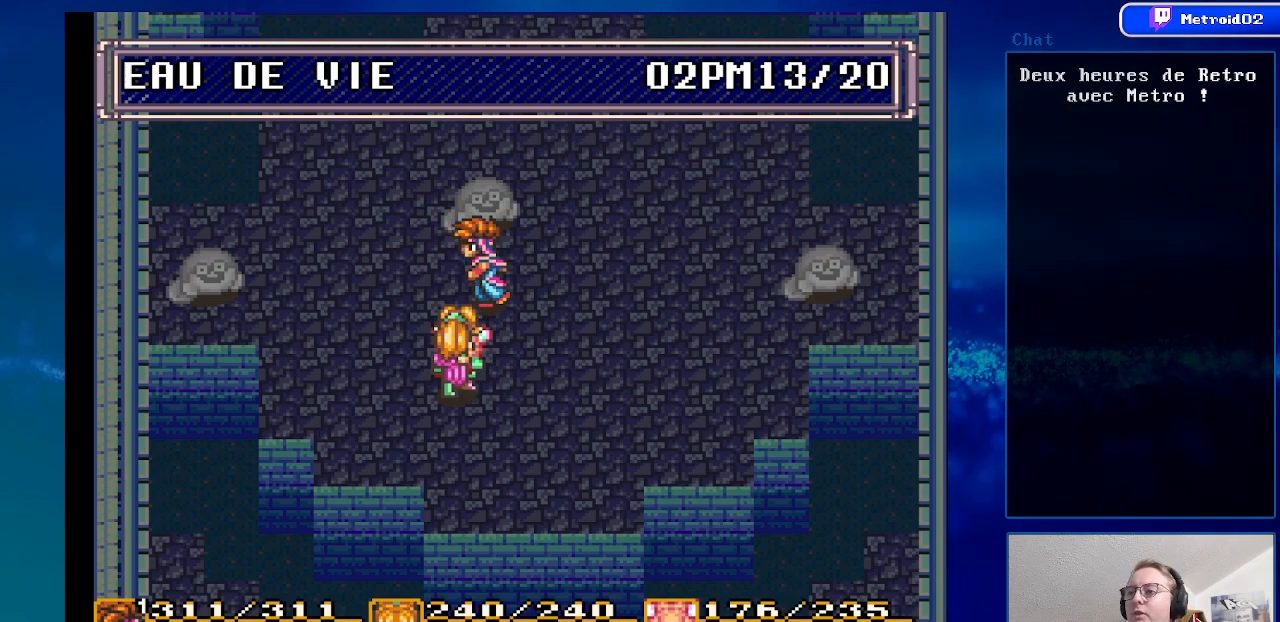
{"buttons": [], "events": []}
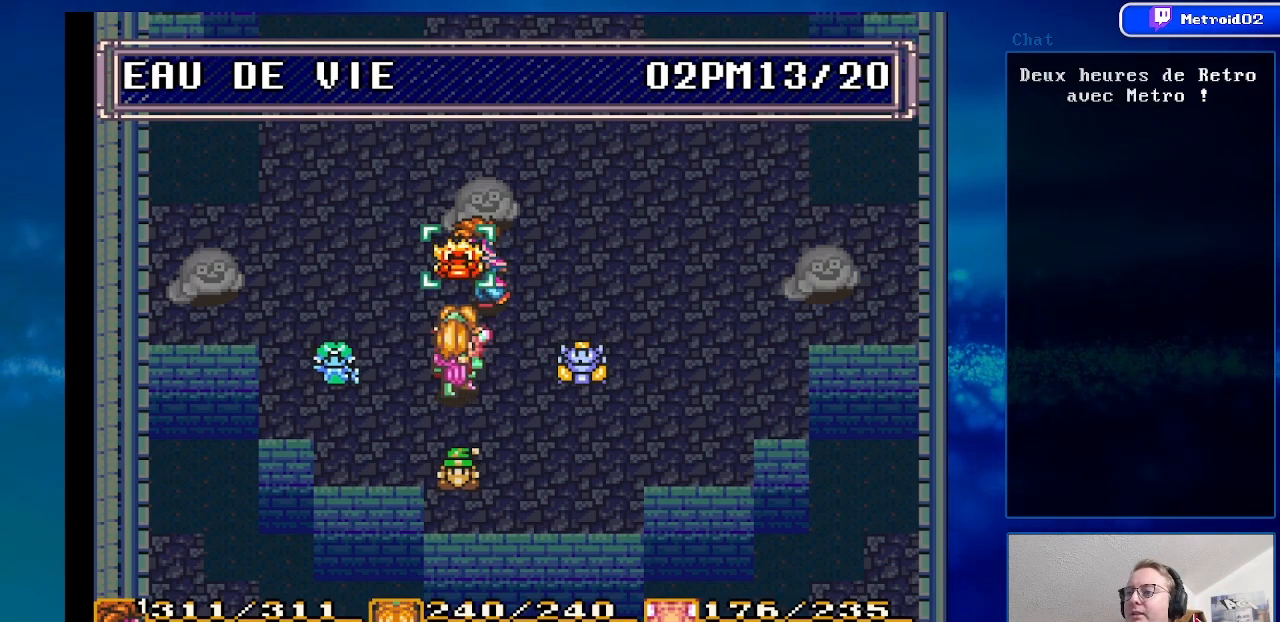
{"buttons": [], "events": [[150, "DPAD_LEFT", "down"], [300, "DPAD_LEFT", "up"]]}
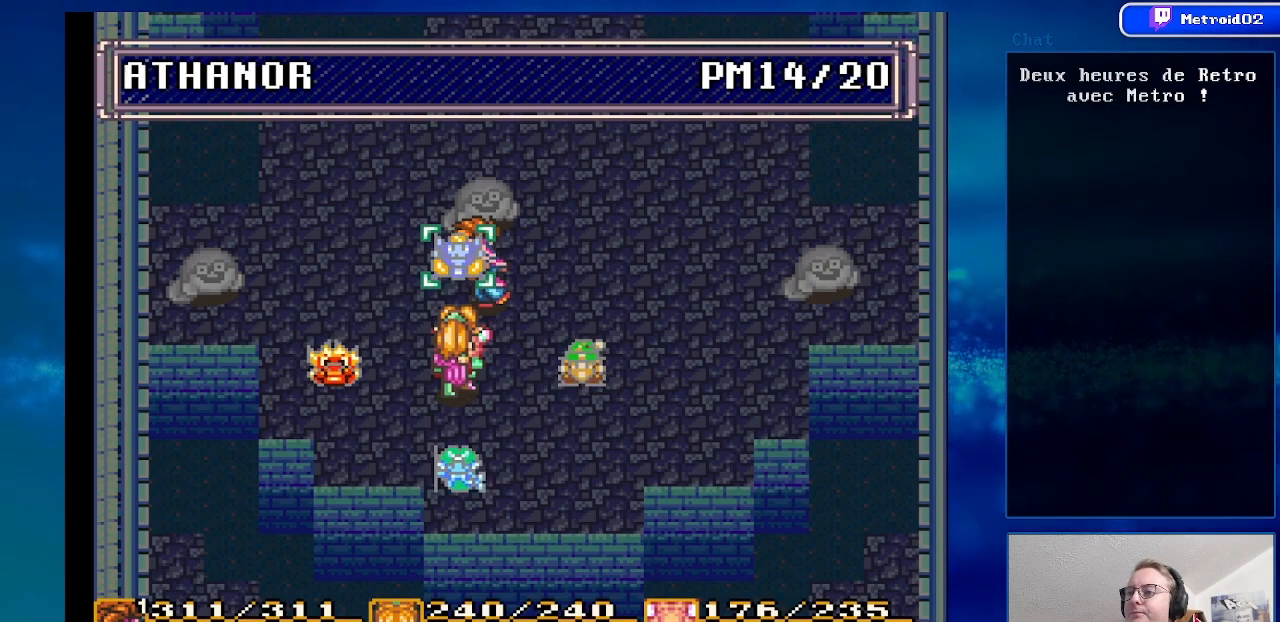
{"buttons": [], "events": [[150, "DPAD_RIGHT", "down"], [300, "DPAD_RIGHT", "up"]]}
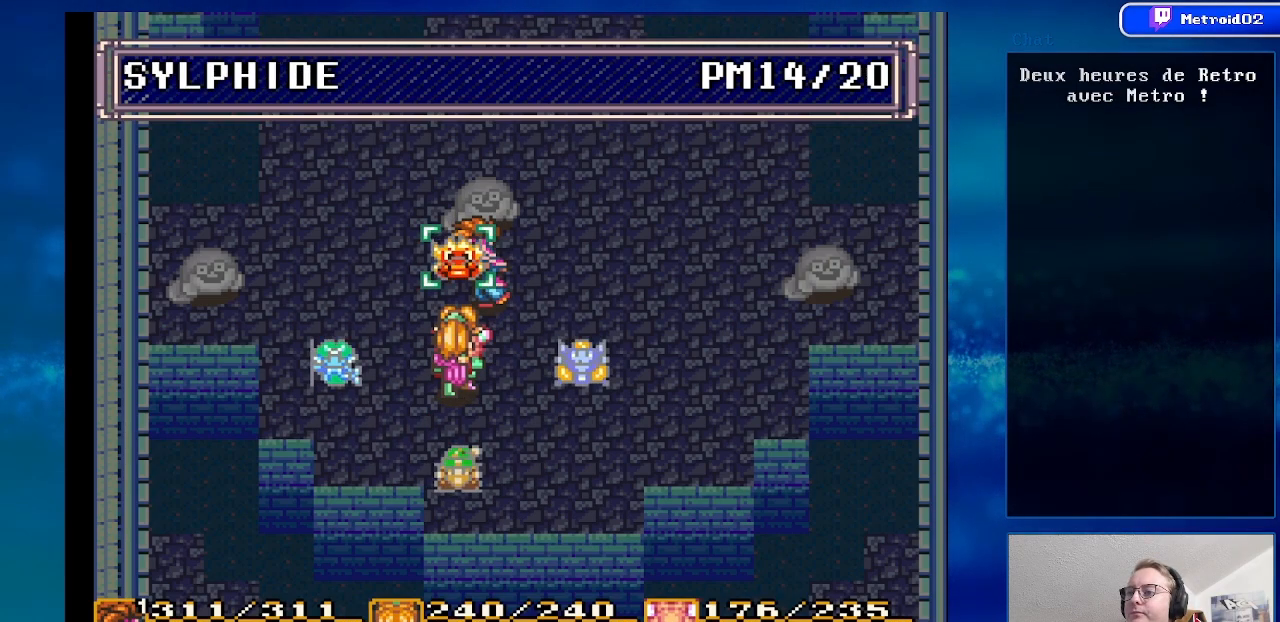
{"buttons": [], "events": [[350, "Y", "down"], [500, "Y", "up"]]}
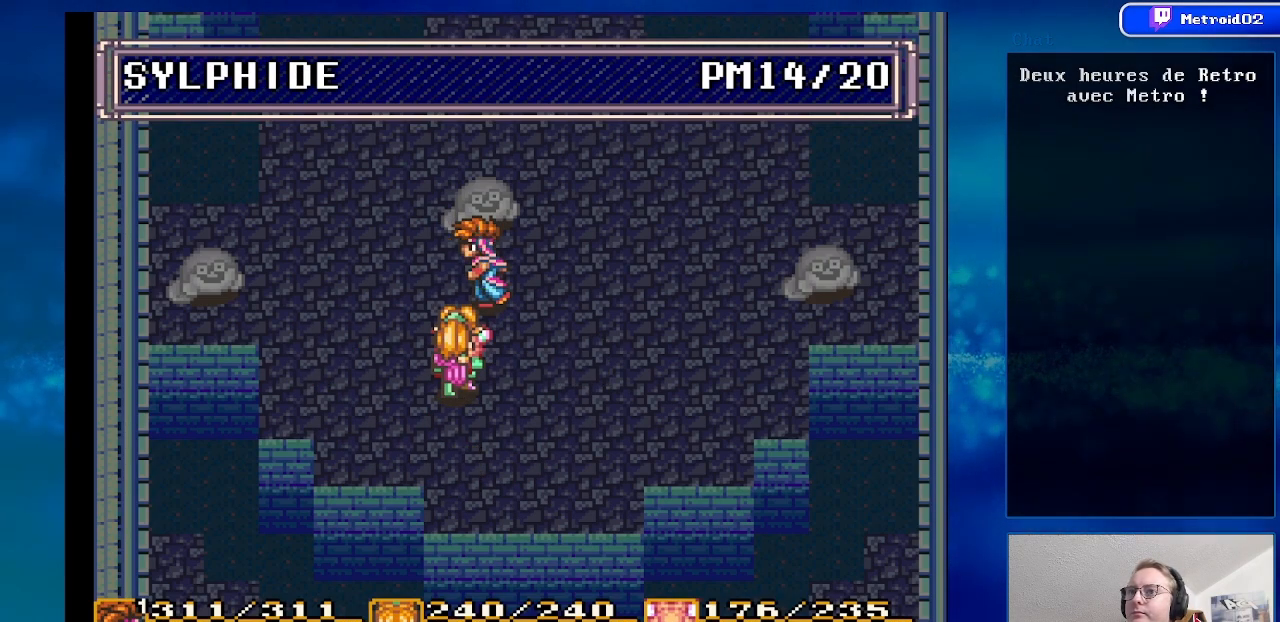
{"buttons": [], "events": []}
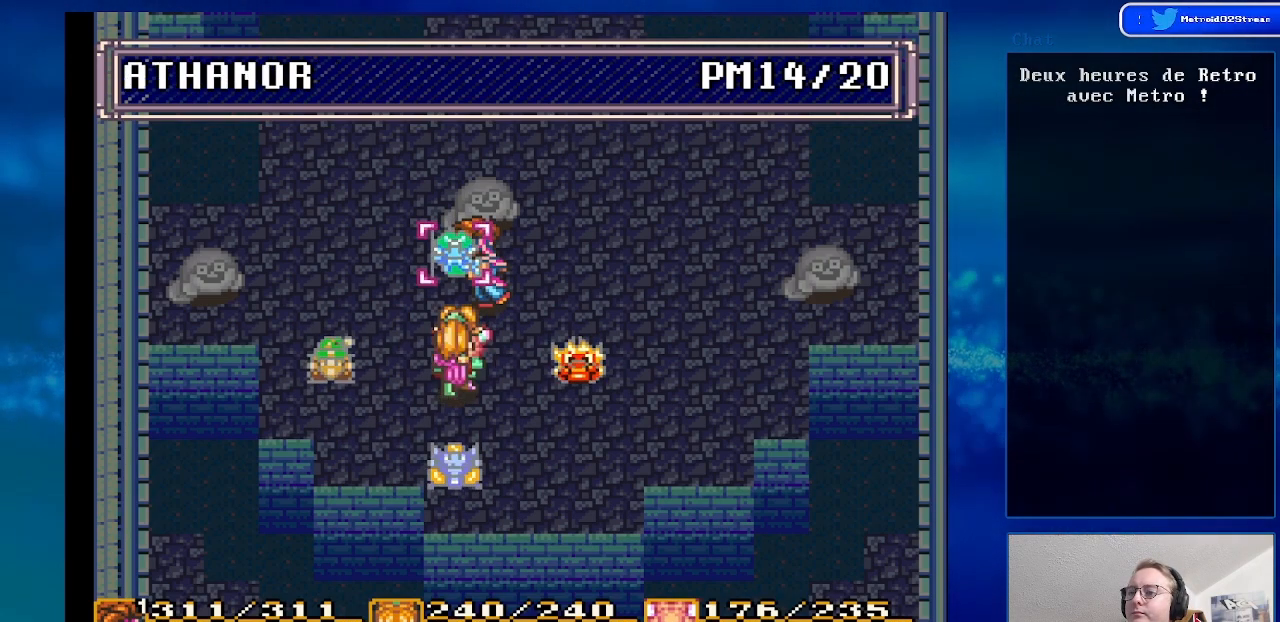
{"buttons": [], "events": [[117, "DPAD_LEFT", "down"], [267, "DPAD_LEFT", "up"]]}
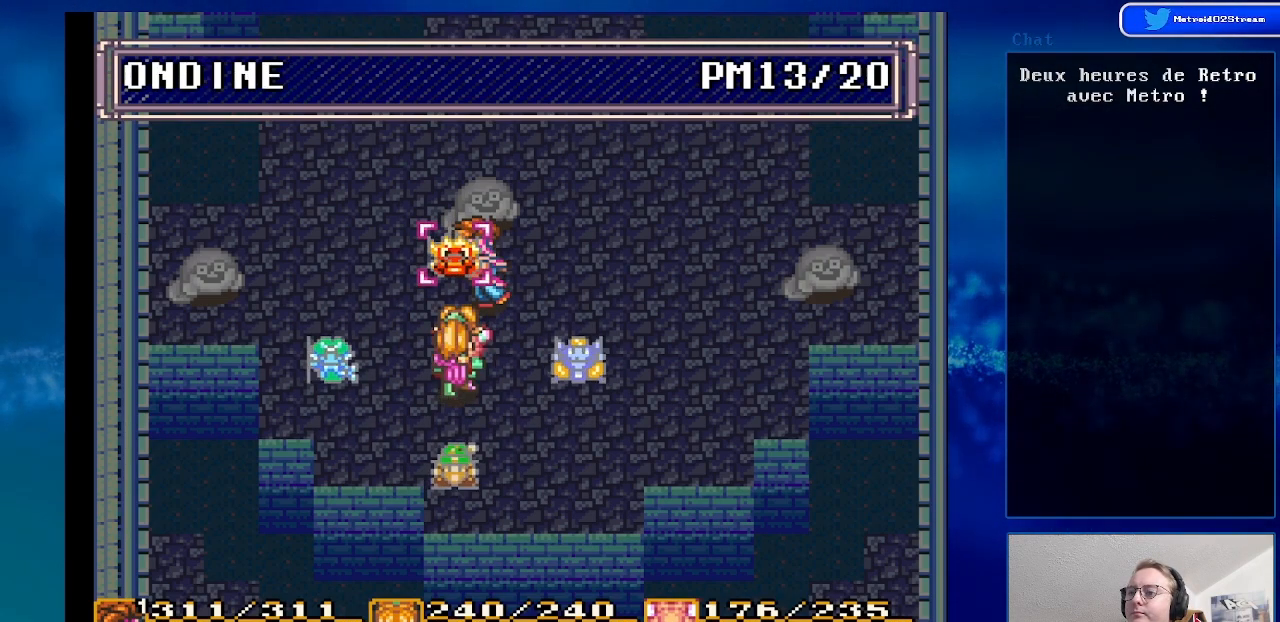
{"buttons": [], "events": [[250, "DPAD_RIGHT", "down"], [417, "DPAD_RIGHT", "up"]]}
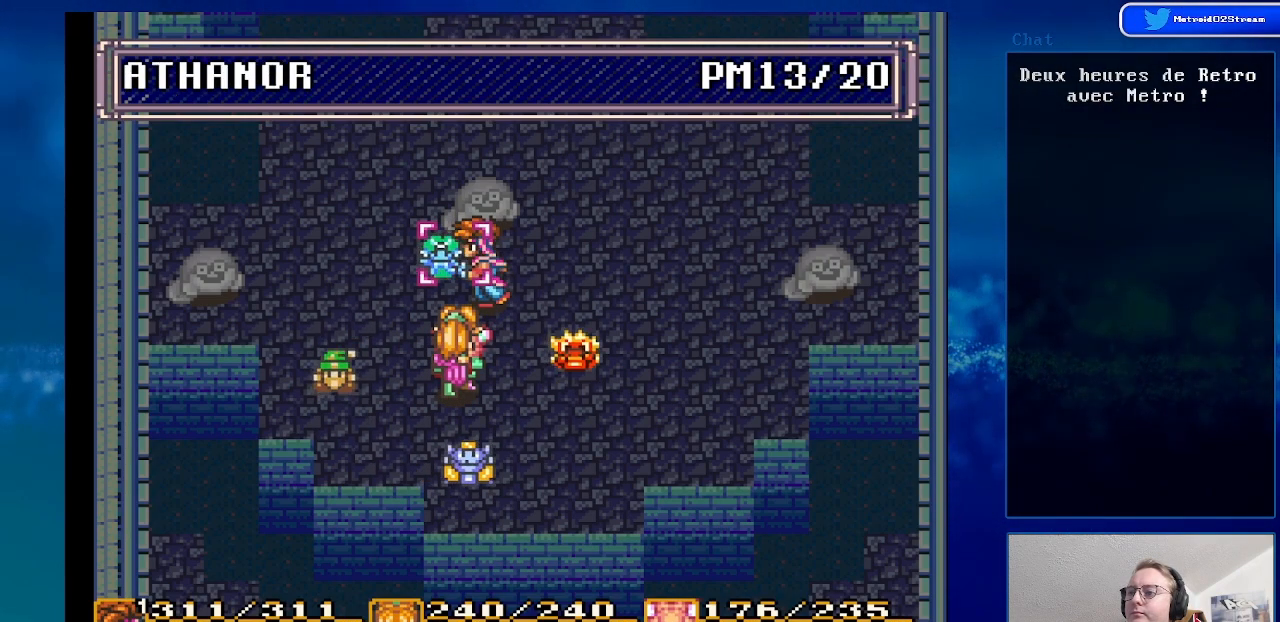
{"buttons": [], "events": [[117, "DPAD_RIGHT", "down"], [267, "DPAD_RIGHT", "up"]]}
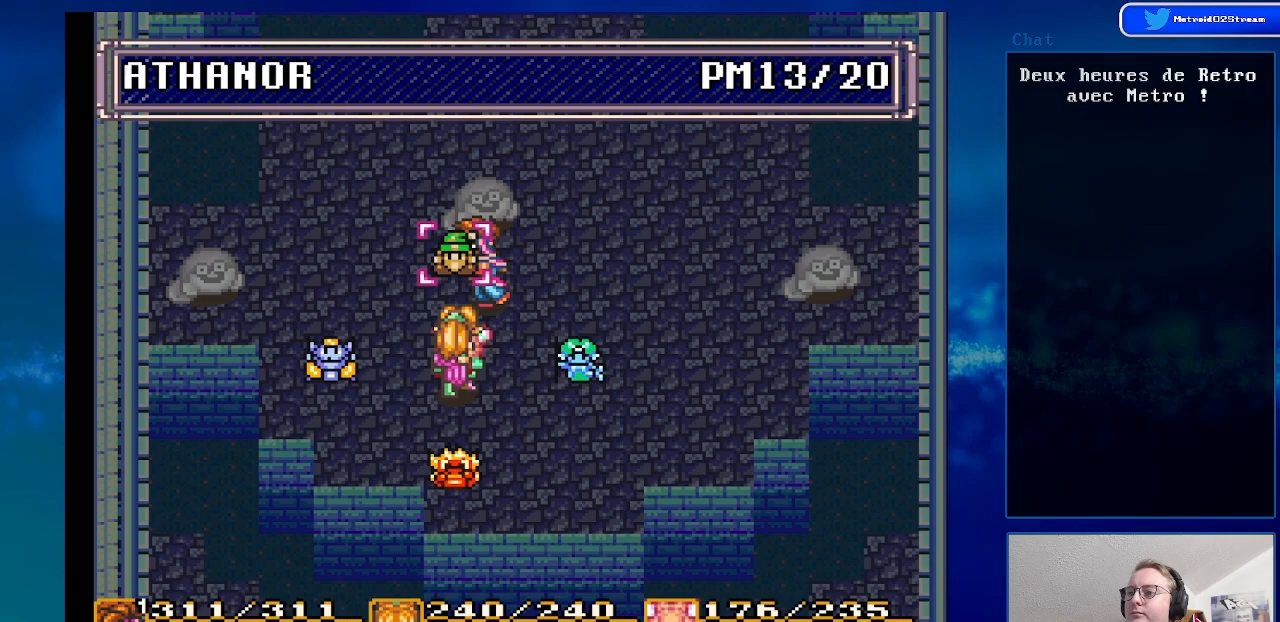
{"buttons": ["A"], "events": [[17, "DPAD_RIGHT", "down"], [150, "DPAD_RIGHT", "up"], [367, "A", "down"]]}
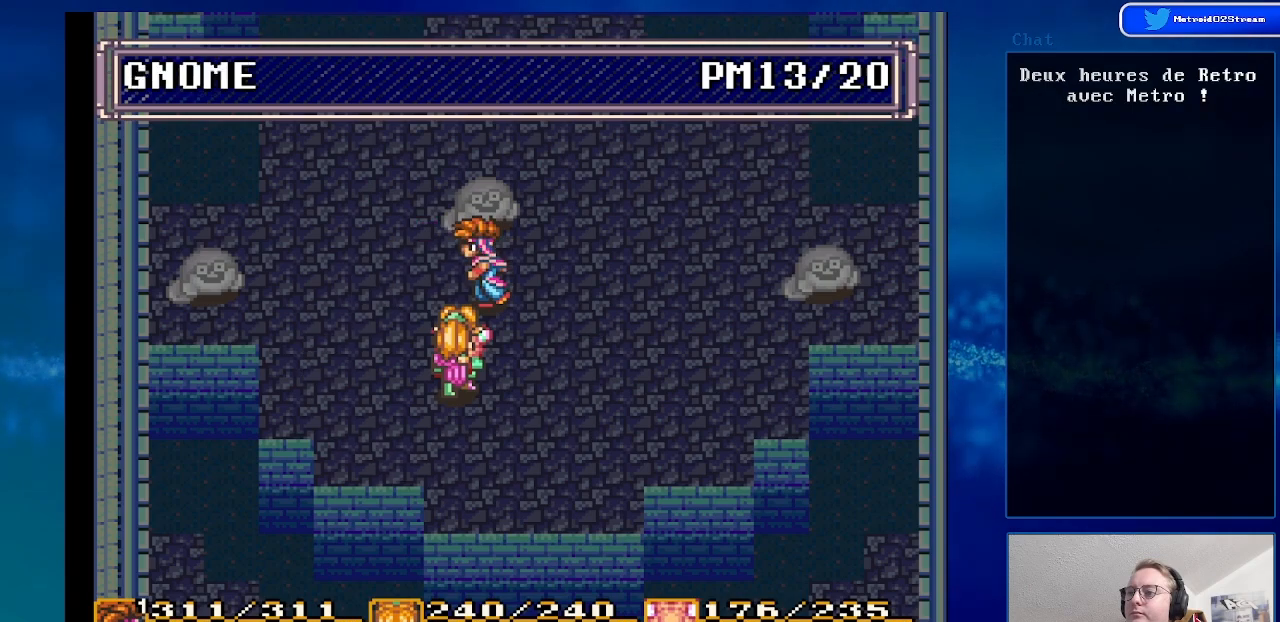
{"buttons": ["A"], "events": [[33, "A", "up"], [467, "A", "down"]]}
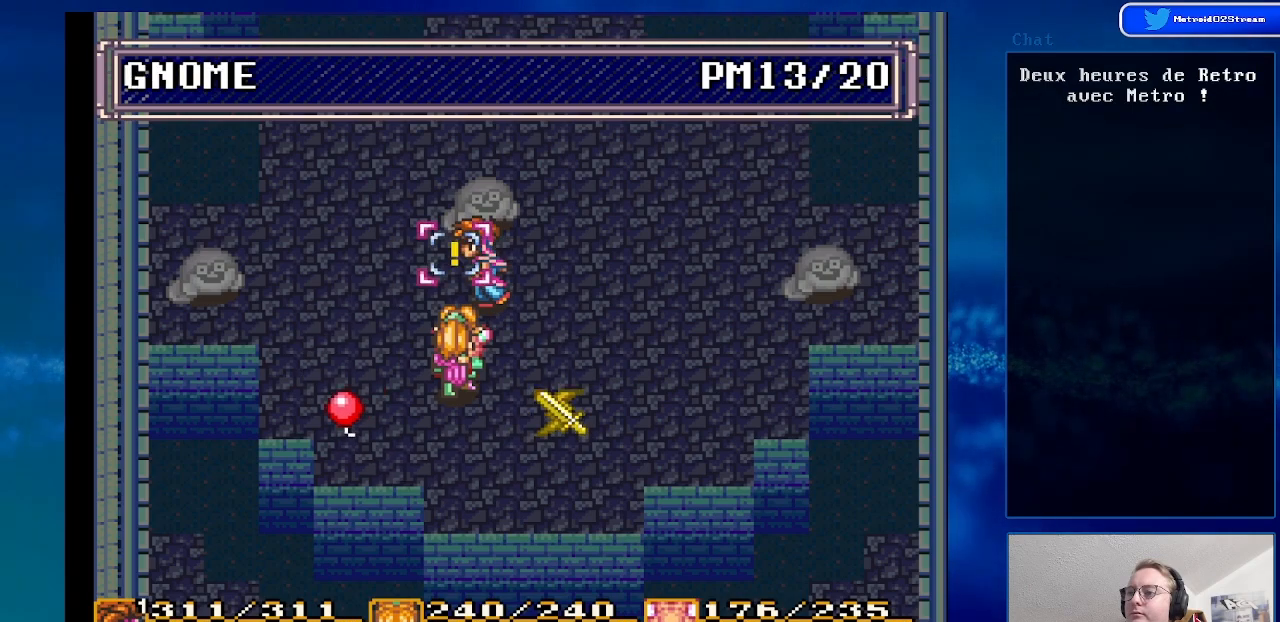
{"buttons": [], "events": [[133, "A", "up"], [317, "A", "down"], [483, "A", "up"]]}